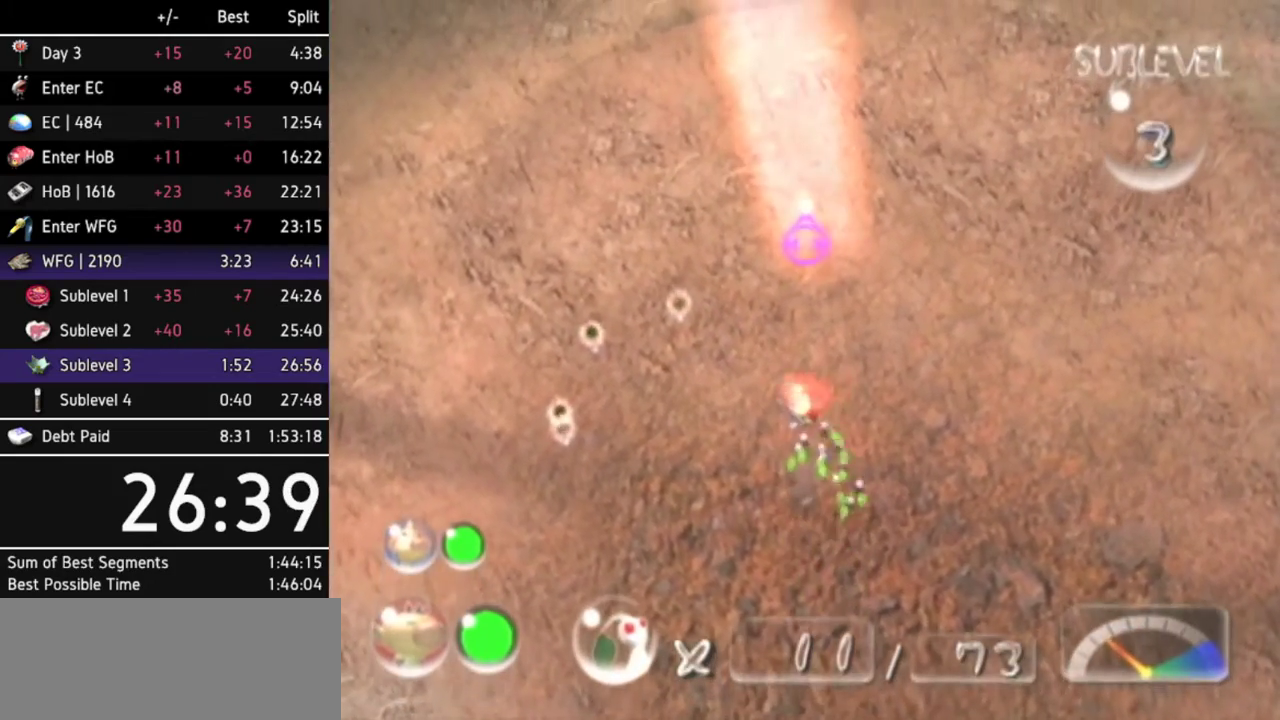
Gameplay with a controller (Nintendo layout); each line is a JSON object with the inputs held at the frame after it. Not read: L3 R3 Y other_buttons.
{"buttons": ["L1"], "left_stick": "right", "right_stick": "center"}
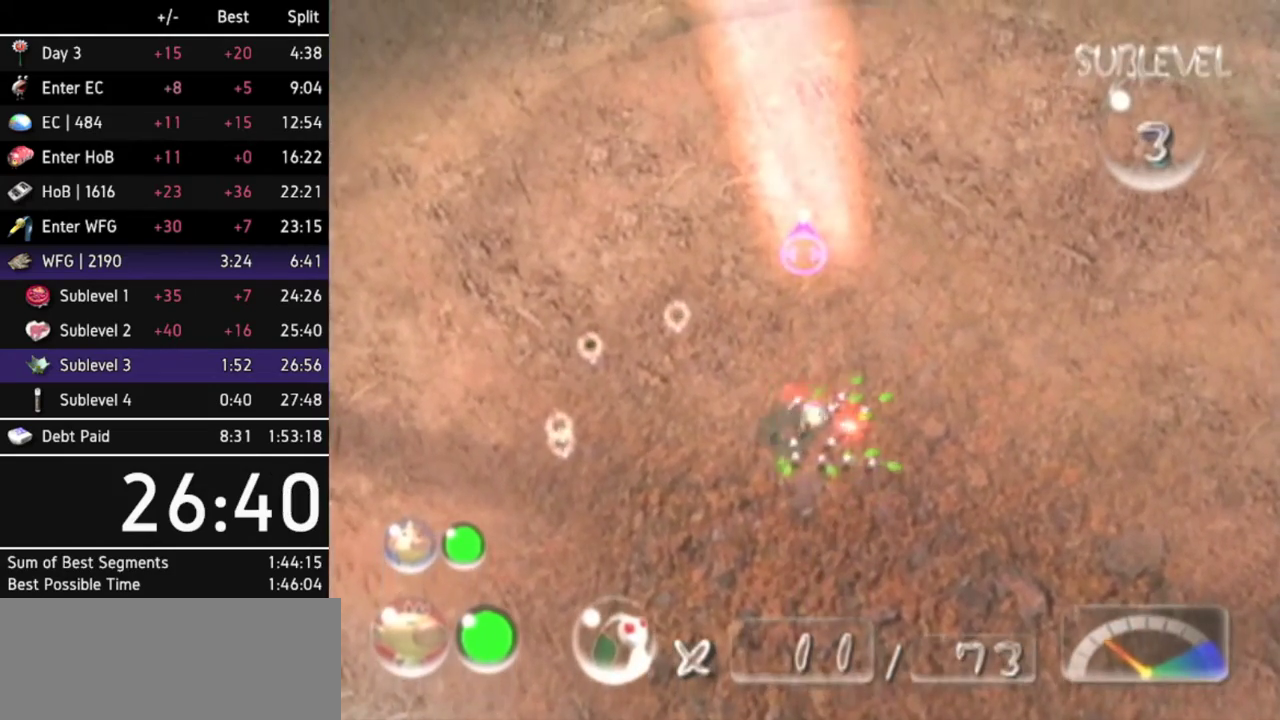
{"buttons": ["L1"], "left_stick": "right", "right_stick": "center"}
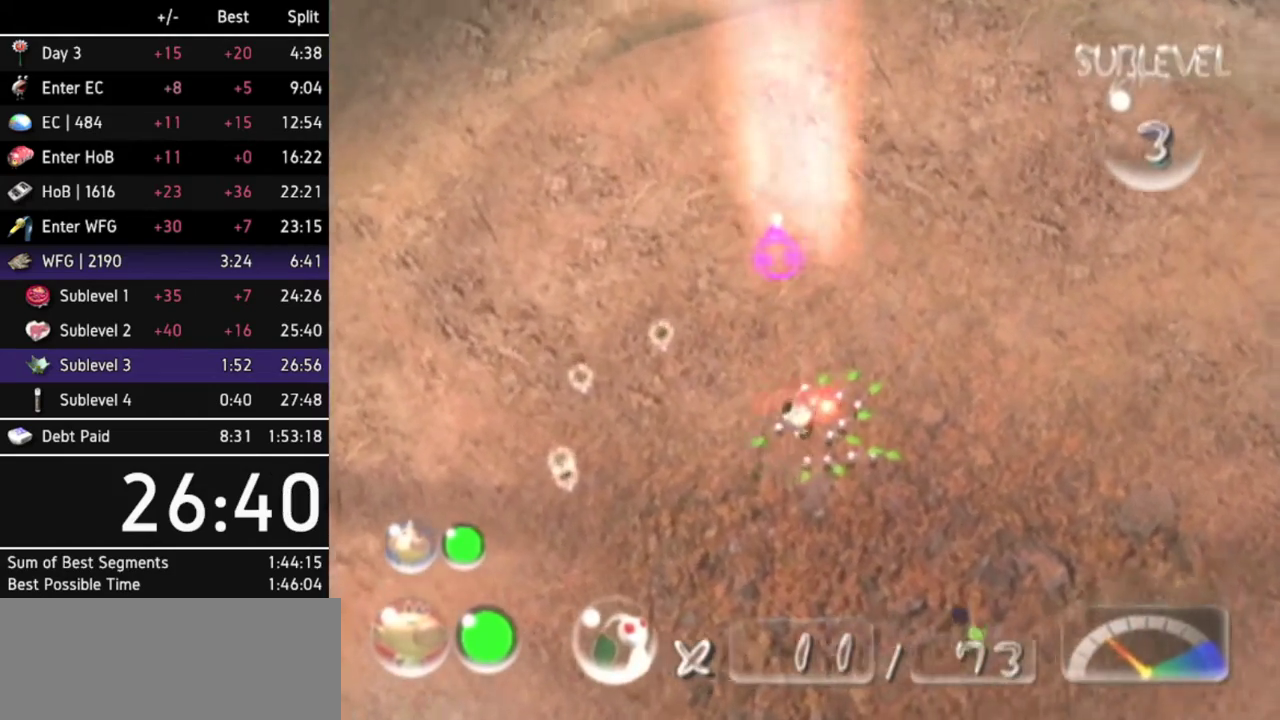
{"buttons": ["A", "L1"], "left_stick": "right", "right_stick": "center"}
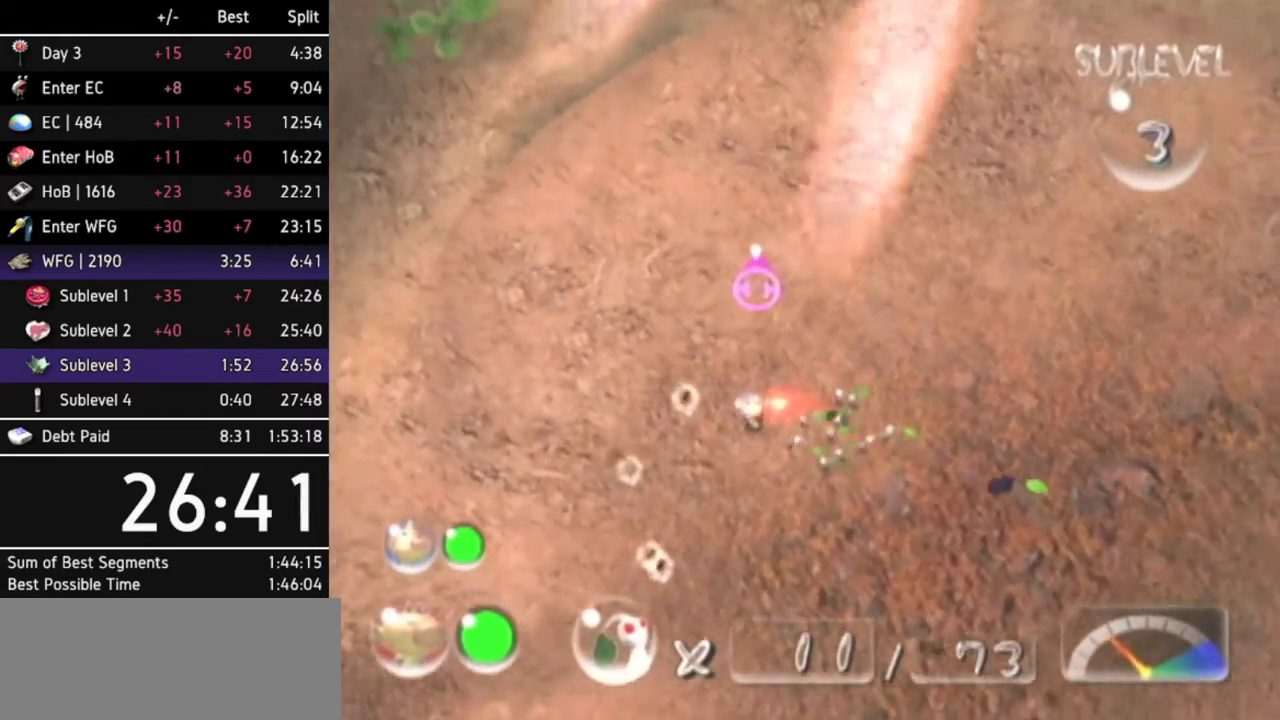
{"buttons": ["A"], "left_stick": "center", "right_stick": "center"}
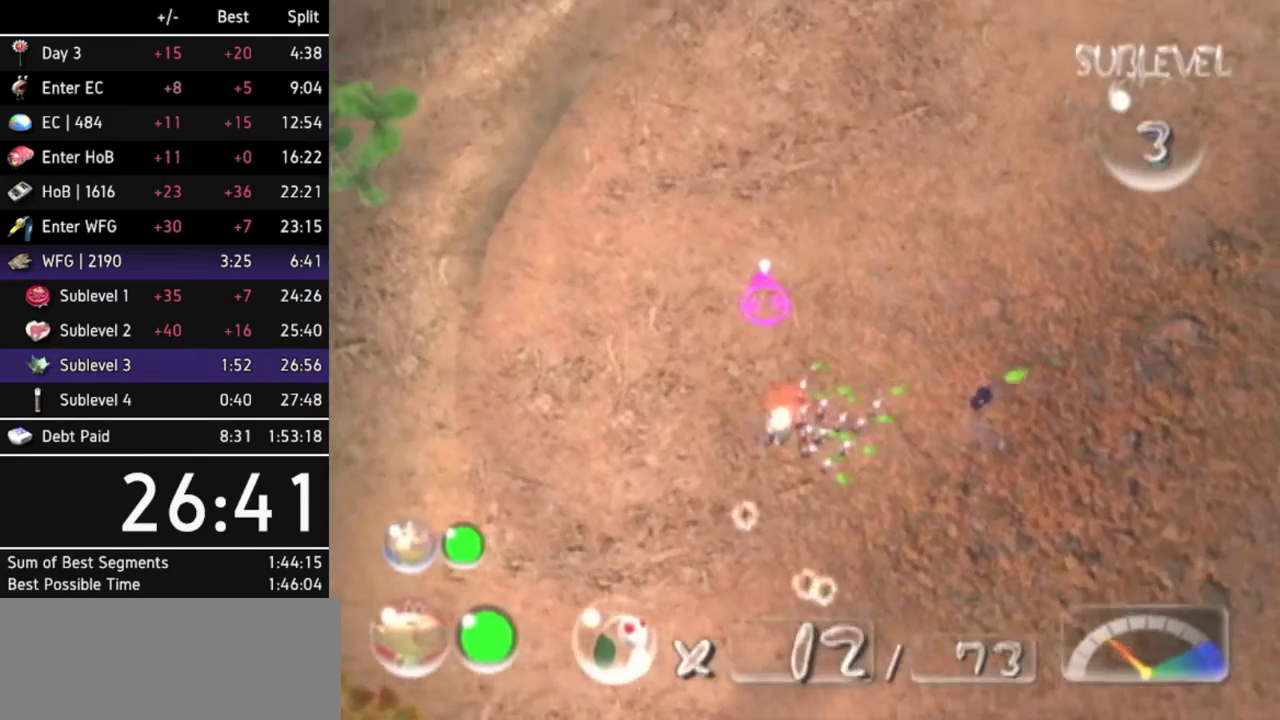
{"buttons": [], "left_stick": "center", "right_stick": "center"}
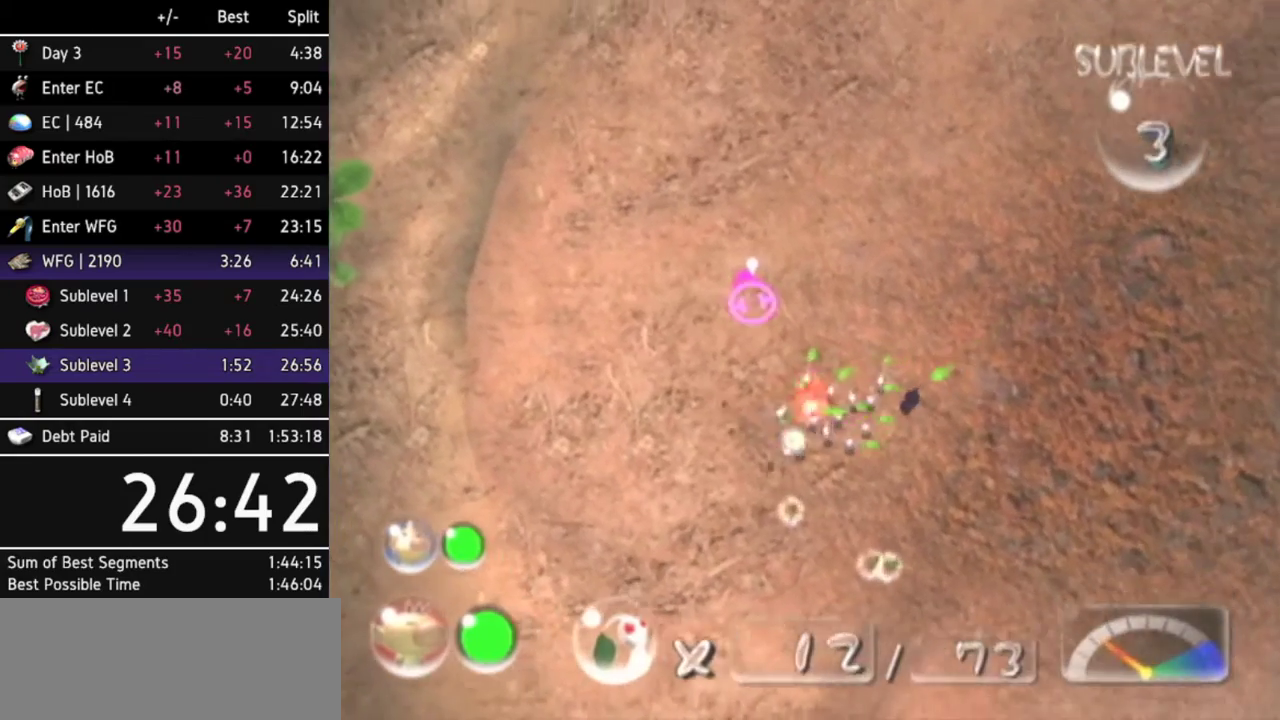
{"buttons": [], "left_stick": "center", "right_stick": "center"}
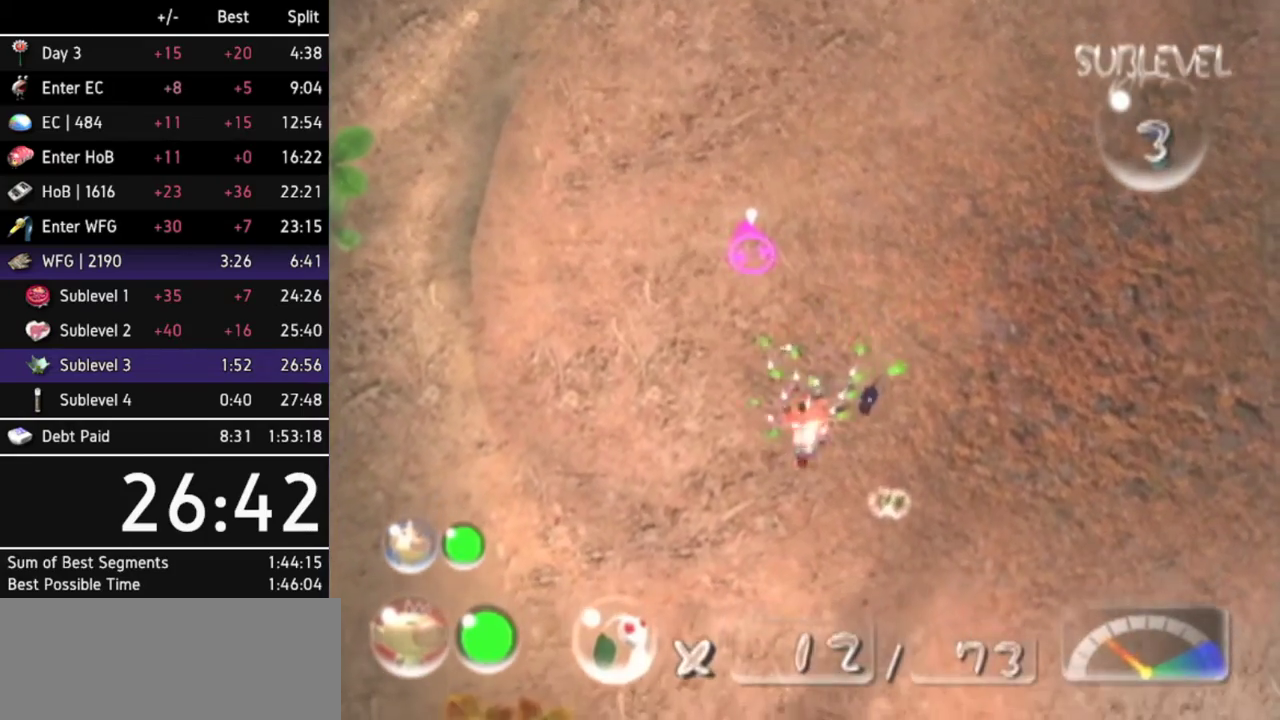
{"buttons": ["A"], "left_stick": "center", "right_stick": "center"}
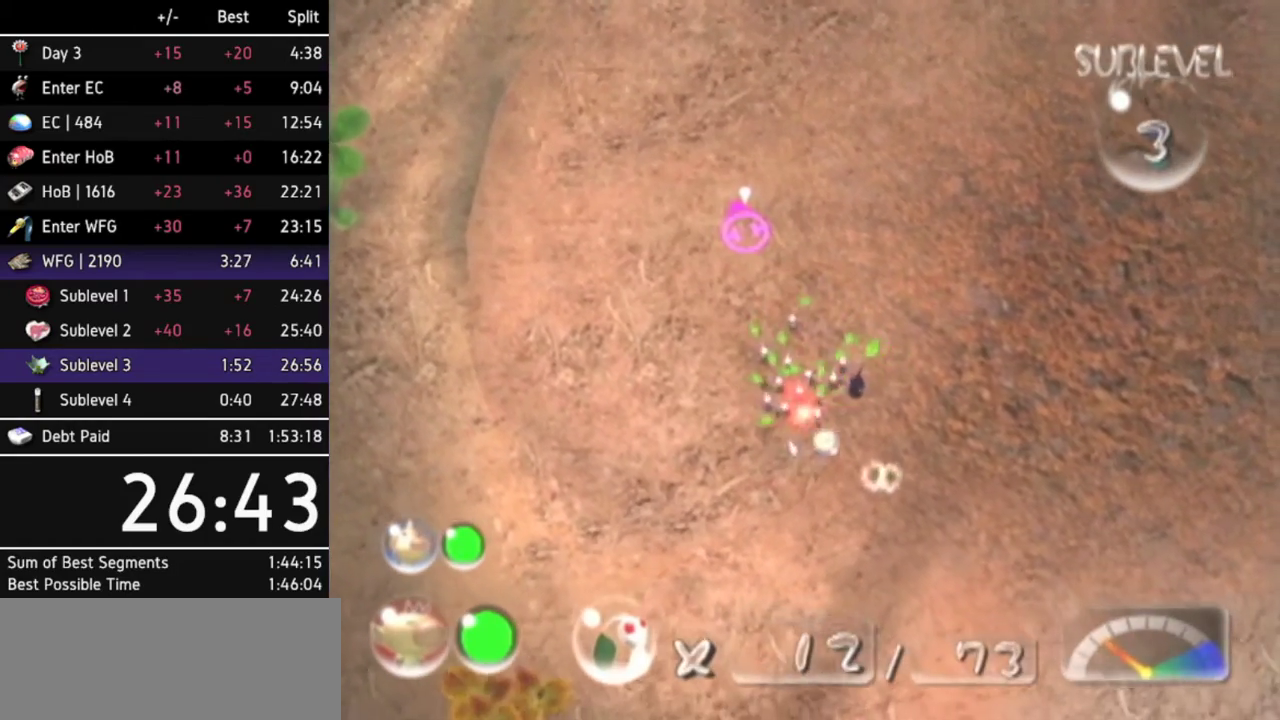
{"buttons": ["A"], "left_stick": "center", "right_stick": "center"}
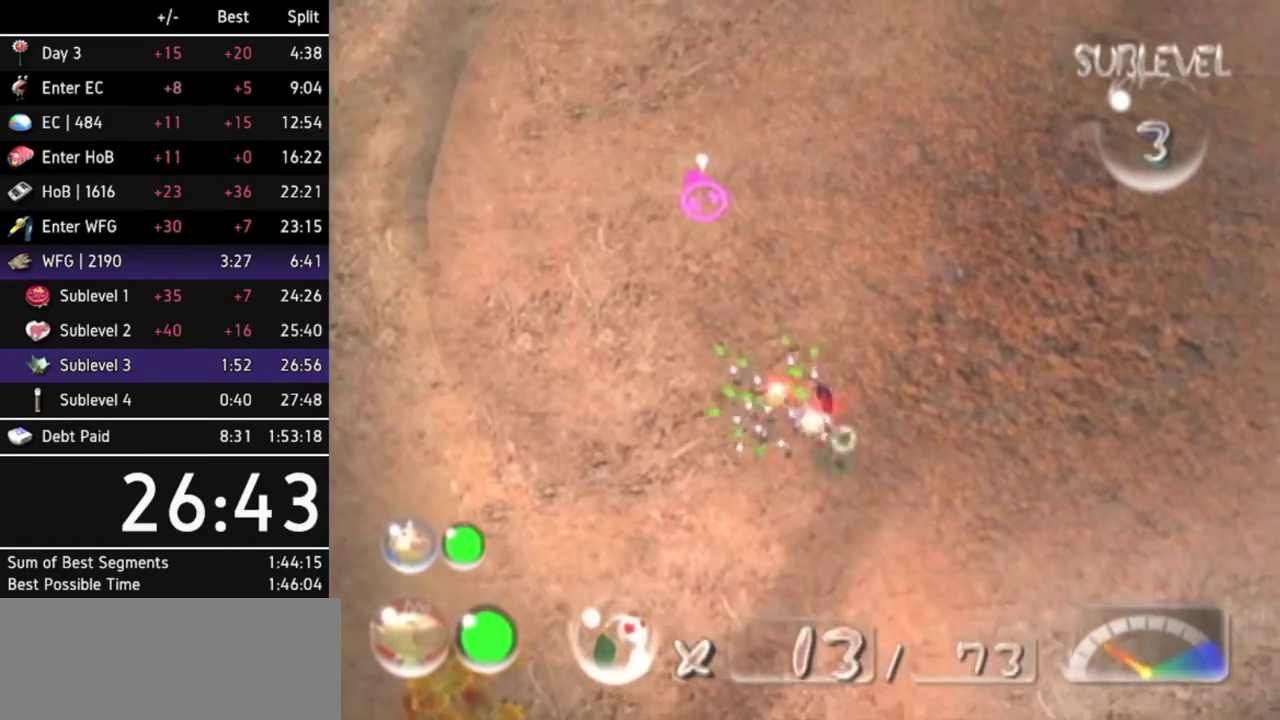
{"buttons": [], "left_stick": "center", "right_stick": "center"}
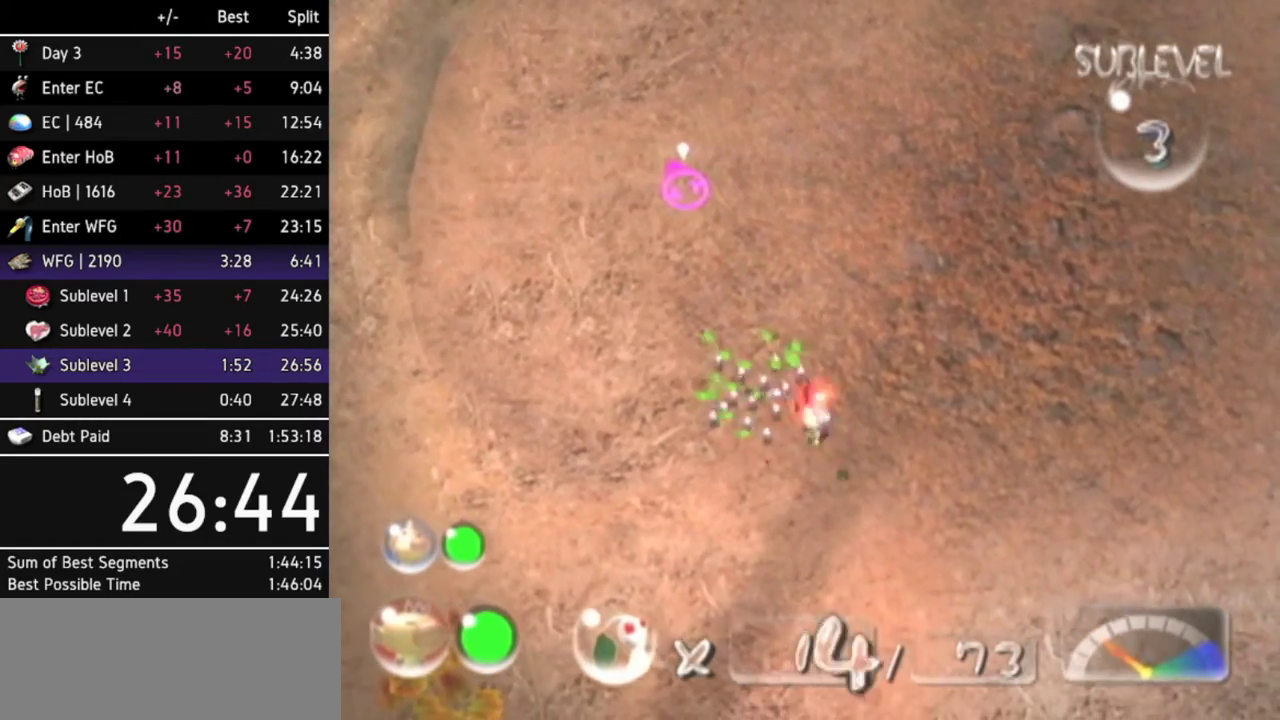
{"buttons": [], "left_stick": "up-right", "right_stick": "center"}
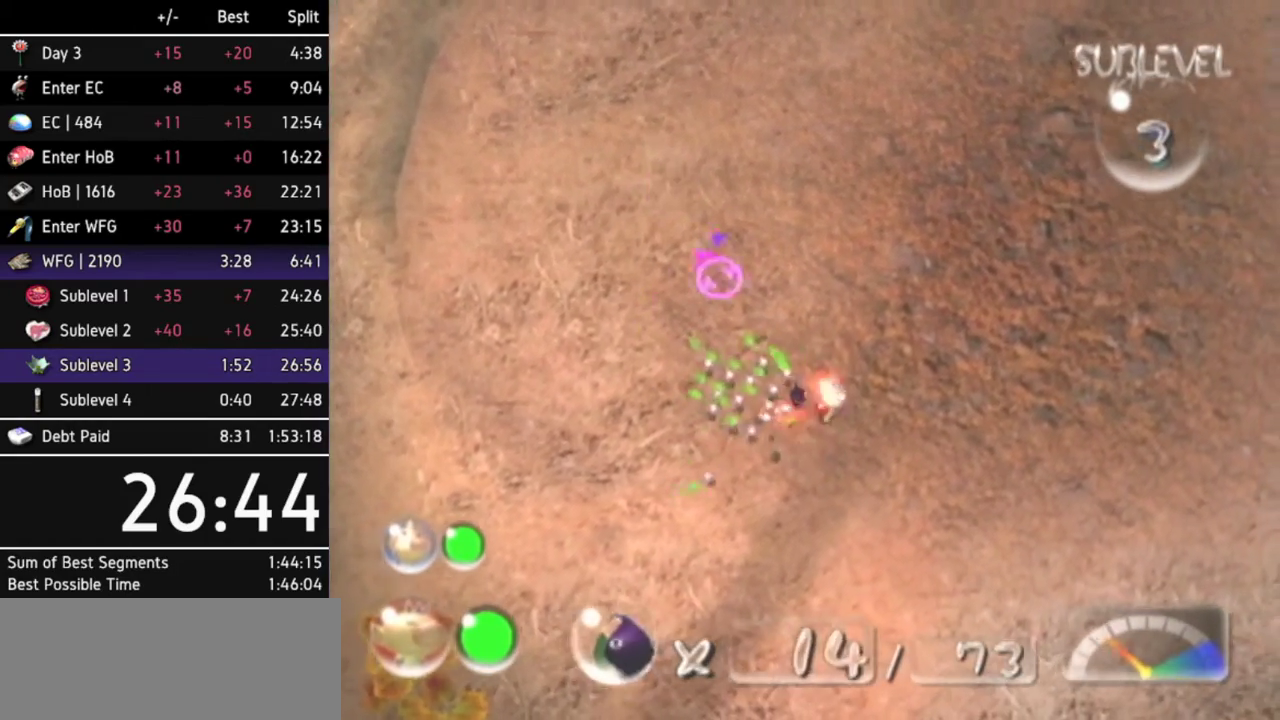
{"buttons": ["A", "Z"], "left_stick": "up", "right_stick": "center"}
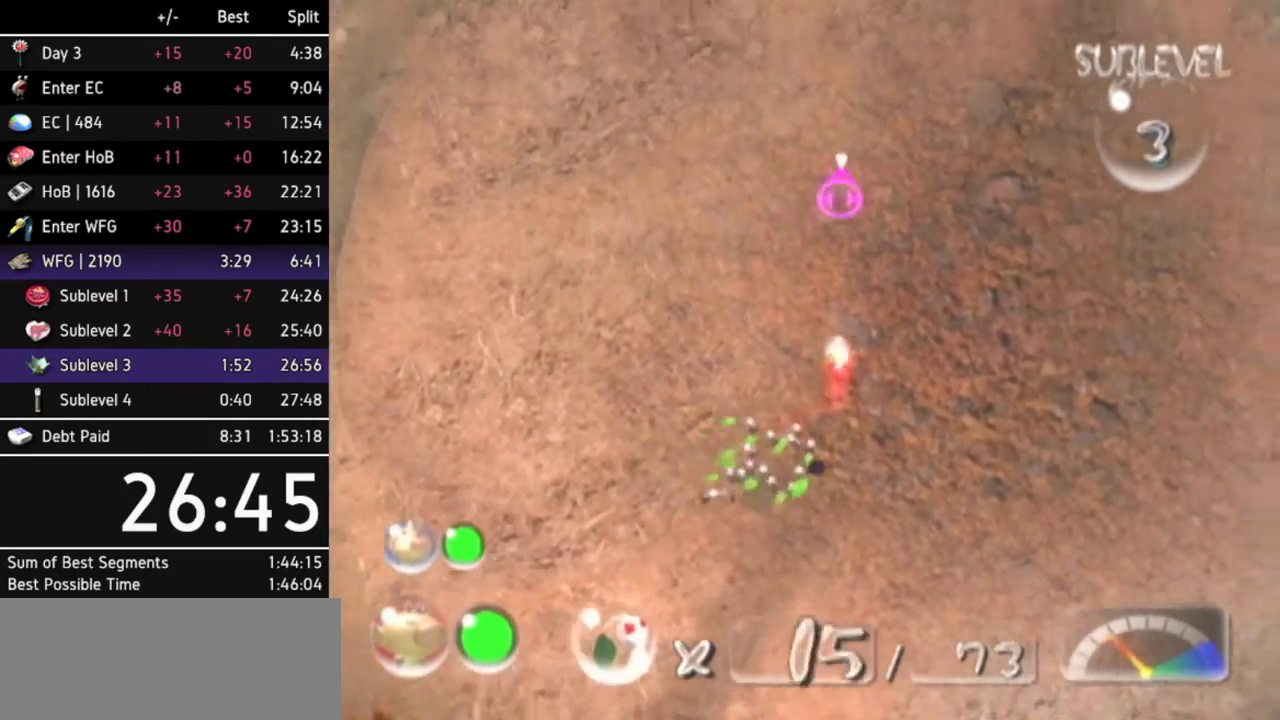
{"buttons": ["A"], "left_stick": "up", "right_stick": "center"}
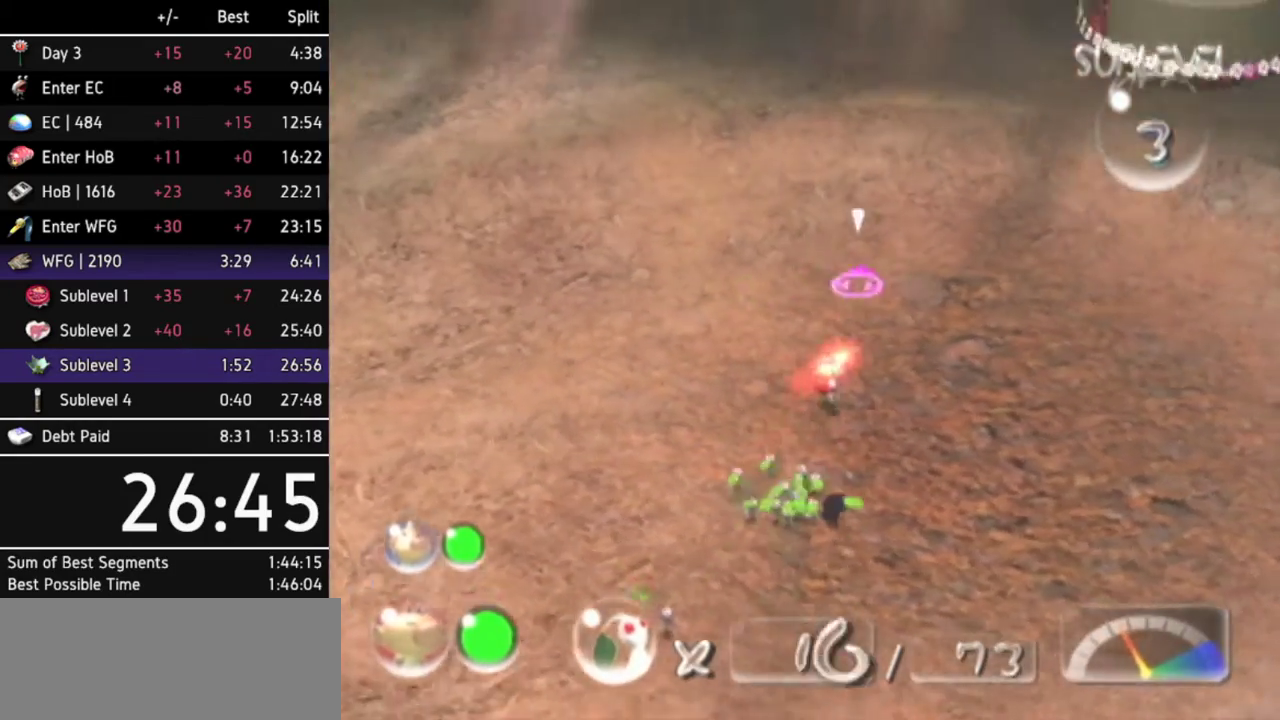
{"buttons": ["A", "L1"], "left_stick": "up", "right_stick": "center"}
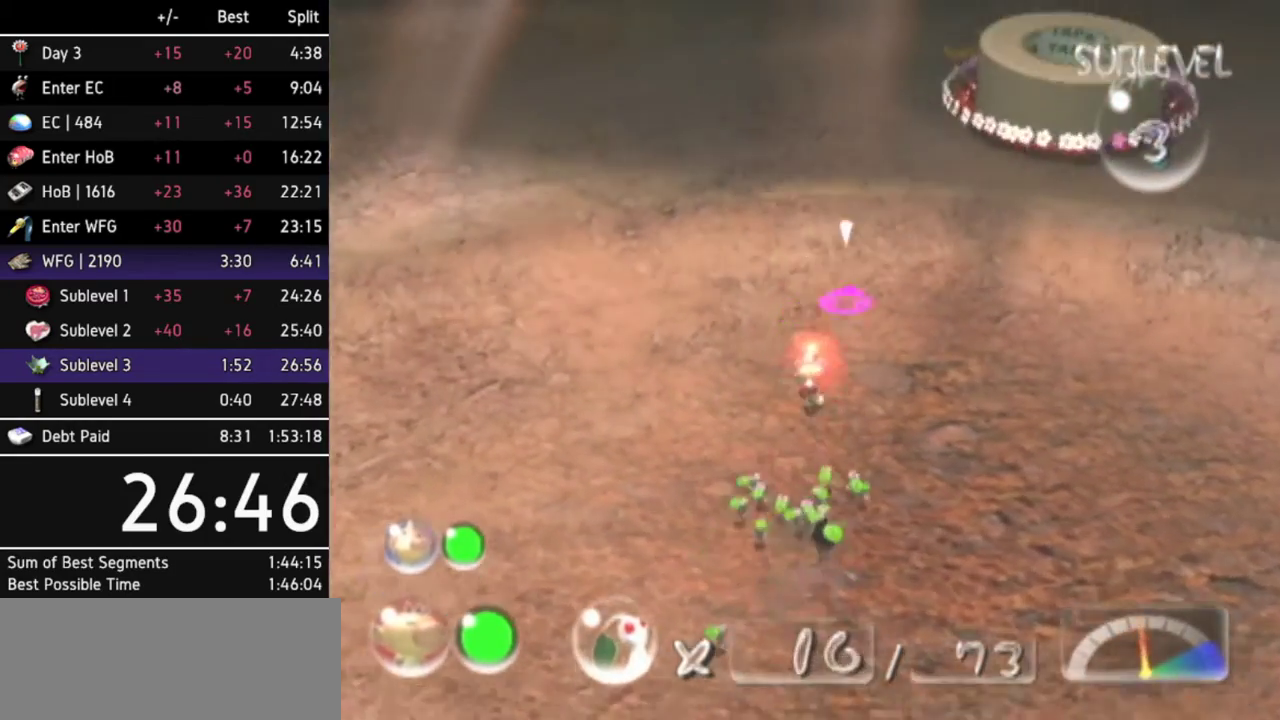
{"buttons": ["A", "L1"], "left_stick": "up", "right_stick": "center"}
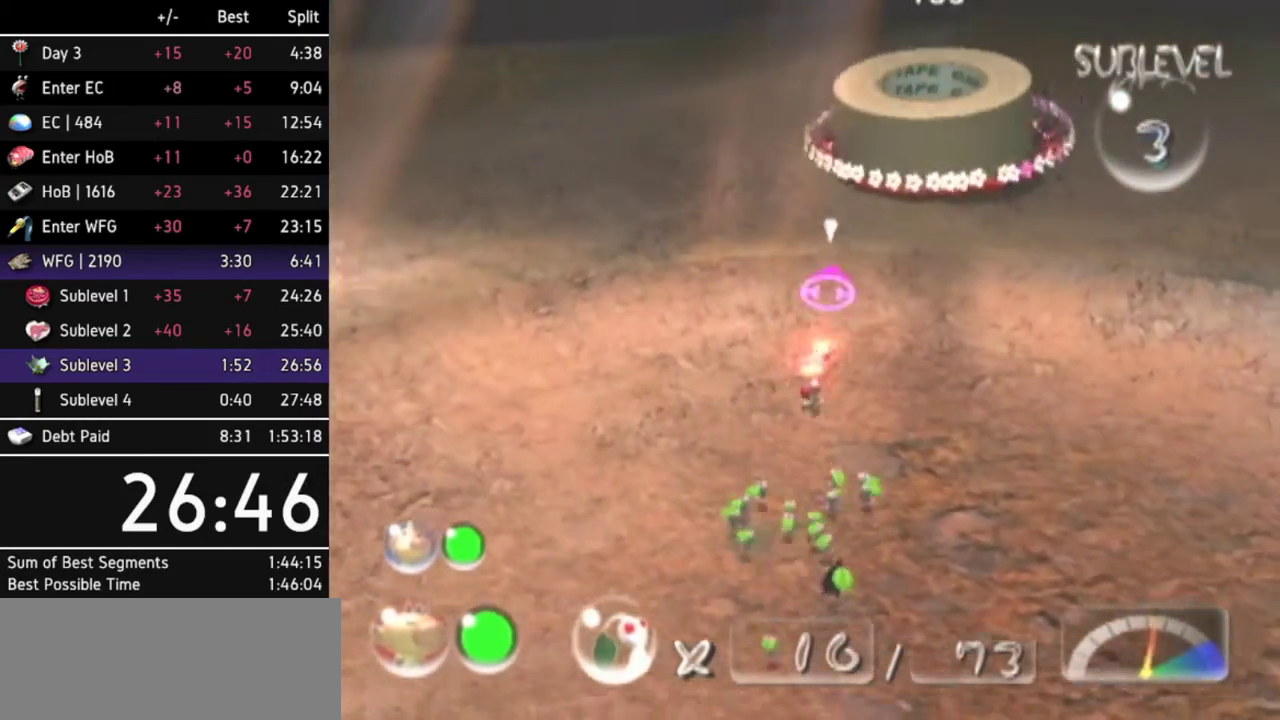
{"buttons": ["A", "Z"], "left_stick": "up", "right_stick": "center"}
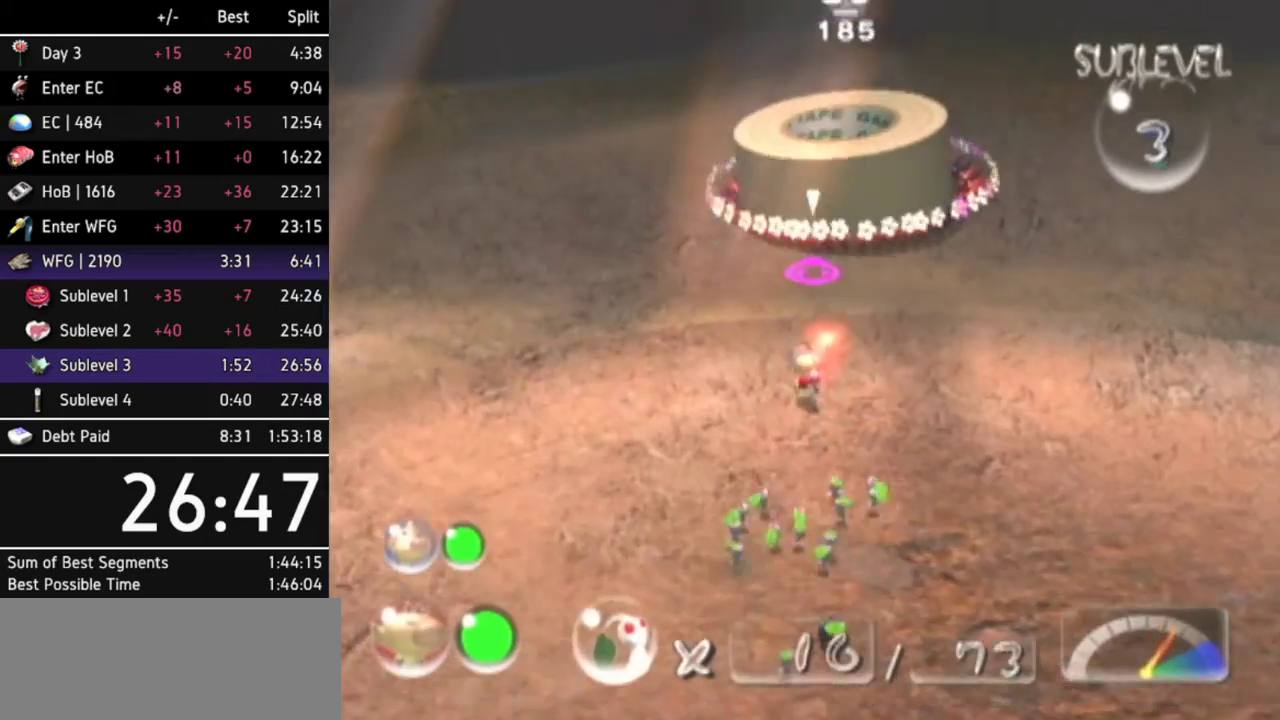
{"buttons": ["A"], "left_stick": "up", "right_stick": "center"}
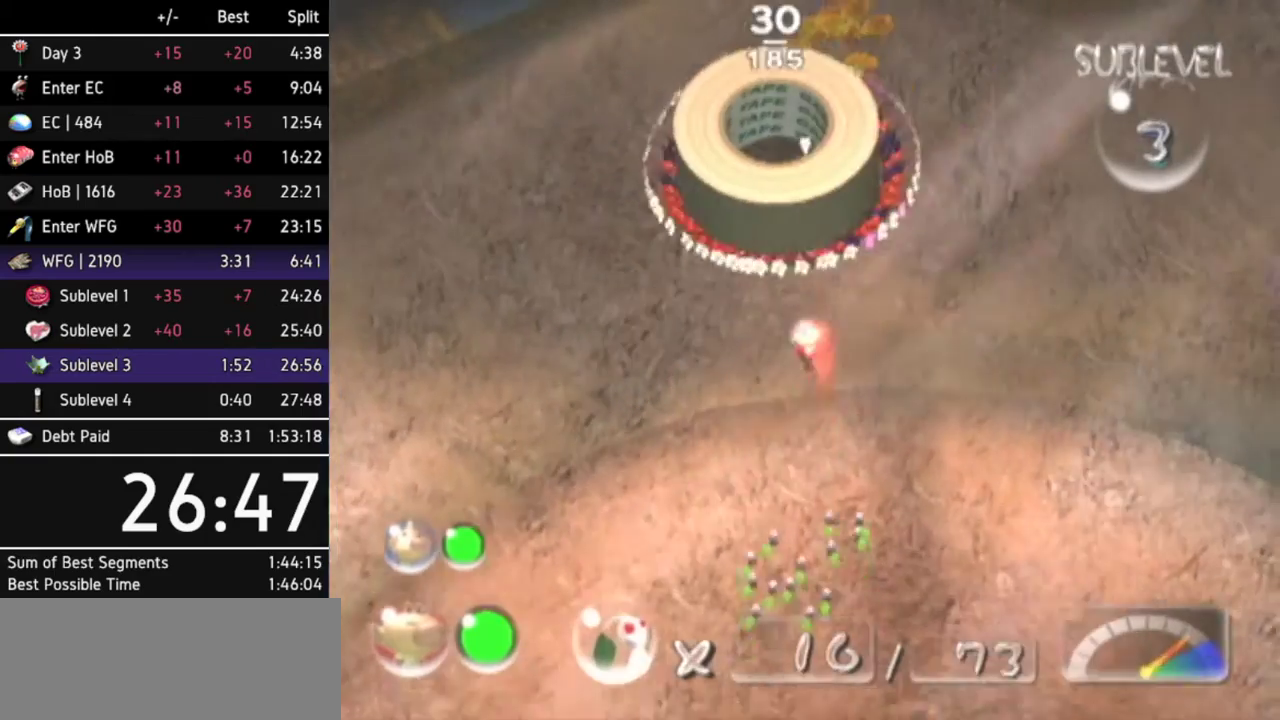
{"buttons": ["A"], "left_stick": "up", "right_stick": "center"}
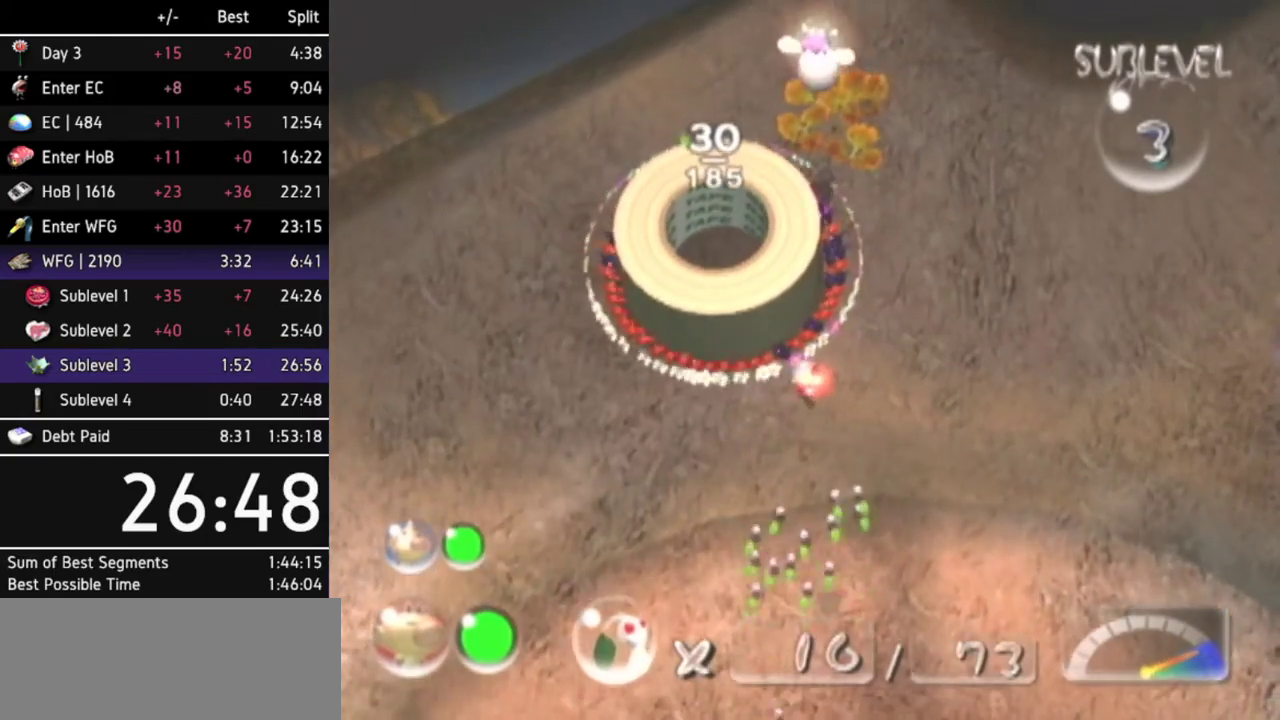
{"buttons": ["A"], "left_stick": "center", "right_stick": "center"}
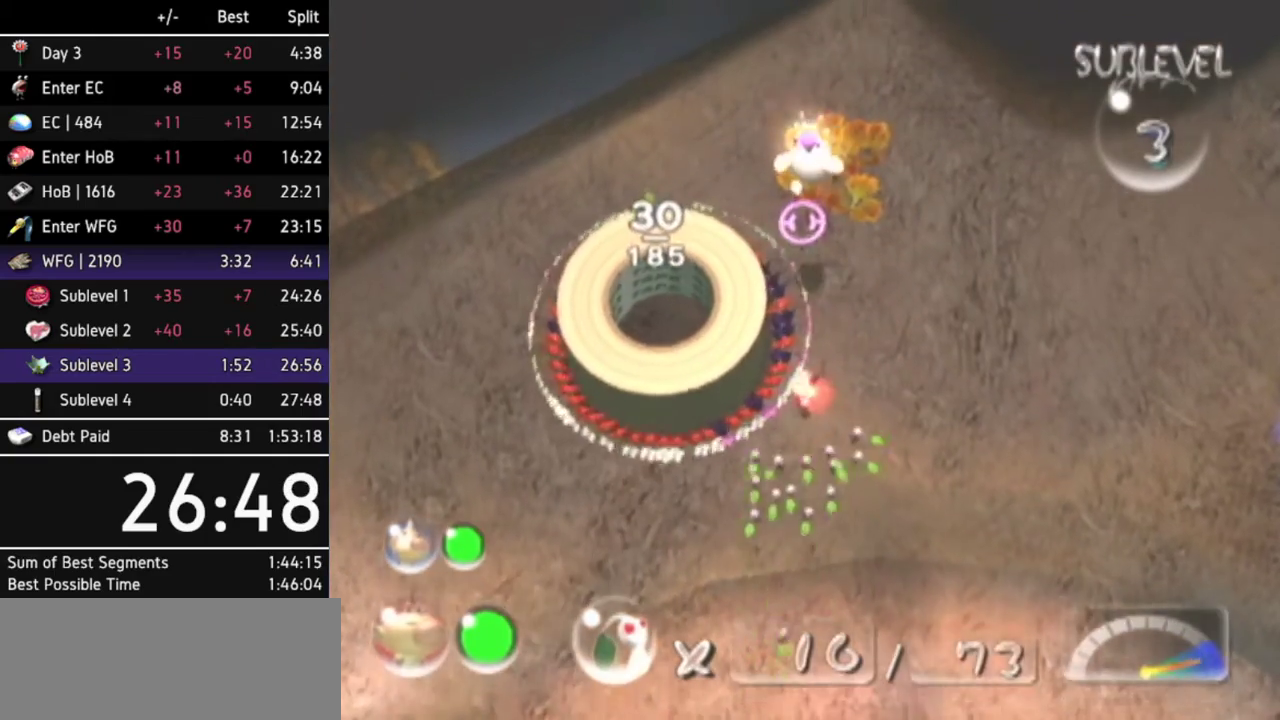
{"buttons": [], "left_stick": "center", "right_stick": "center"}
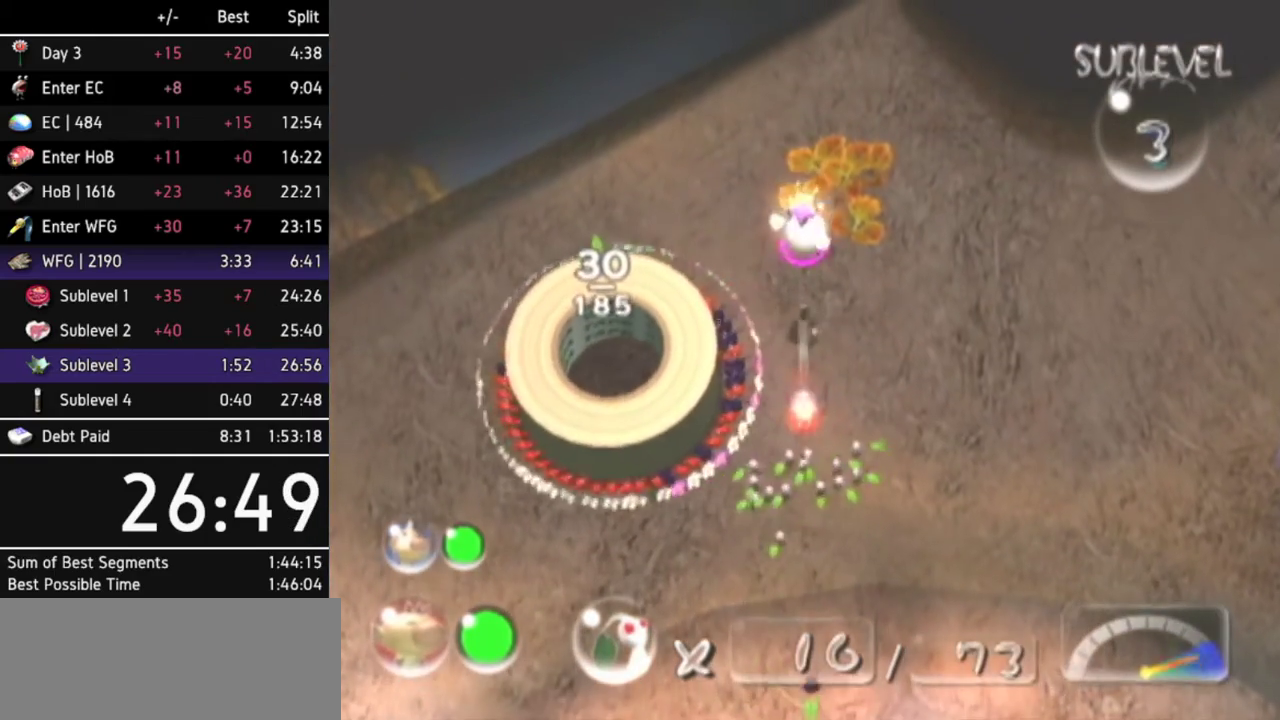
{"buttons": ["B"], "left_stick": "center", "right_stick": "center"}
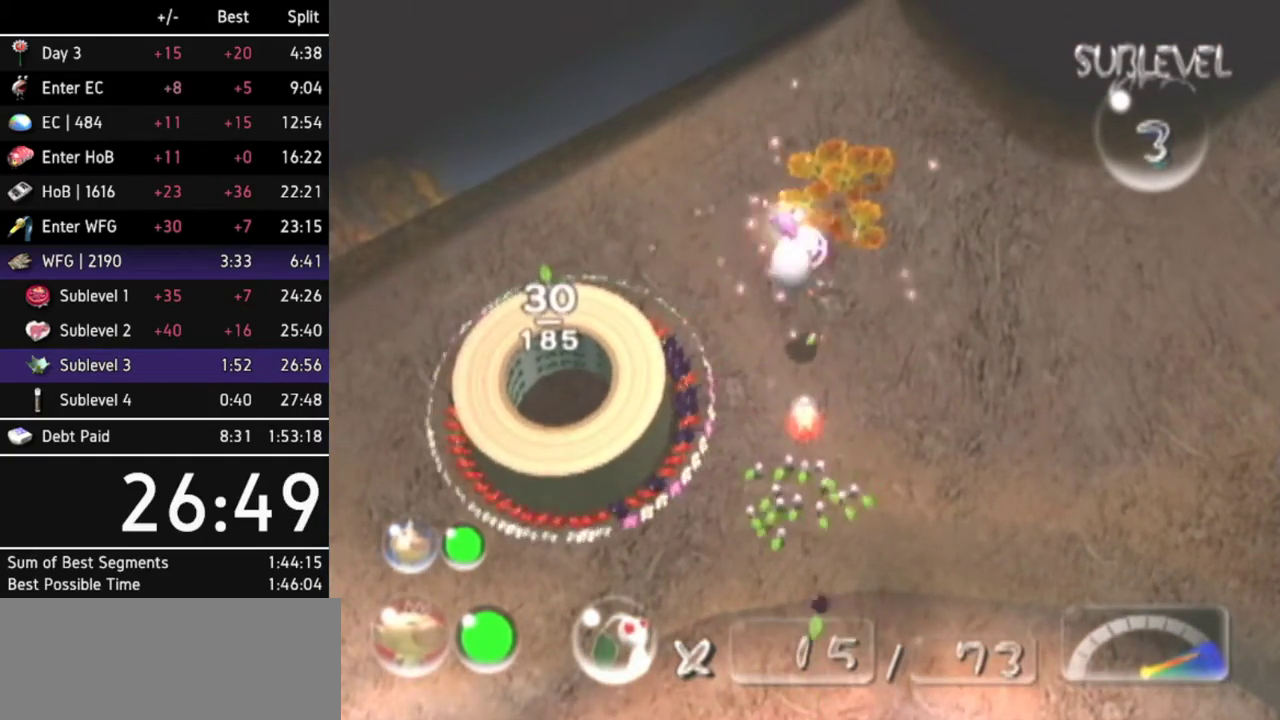
{"buttons": [], "left_stick": "center", "right_stick": "center"}
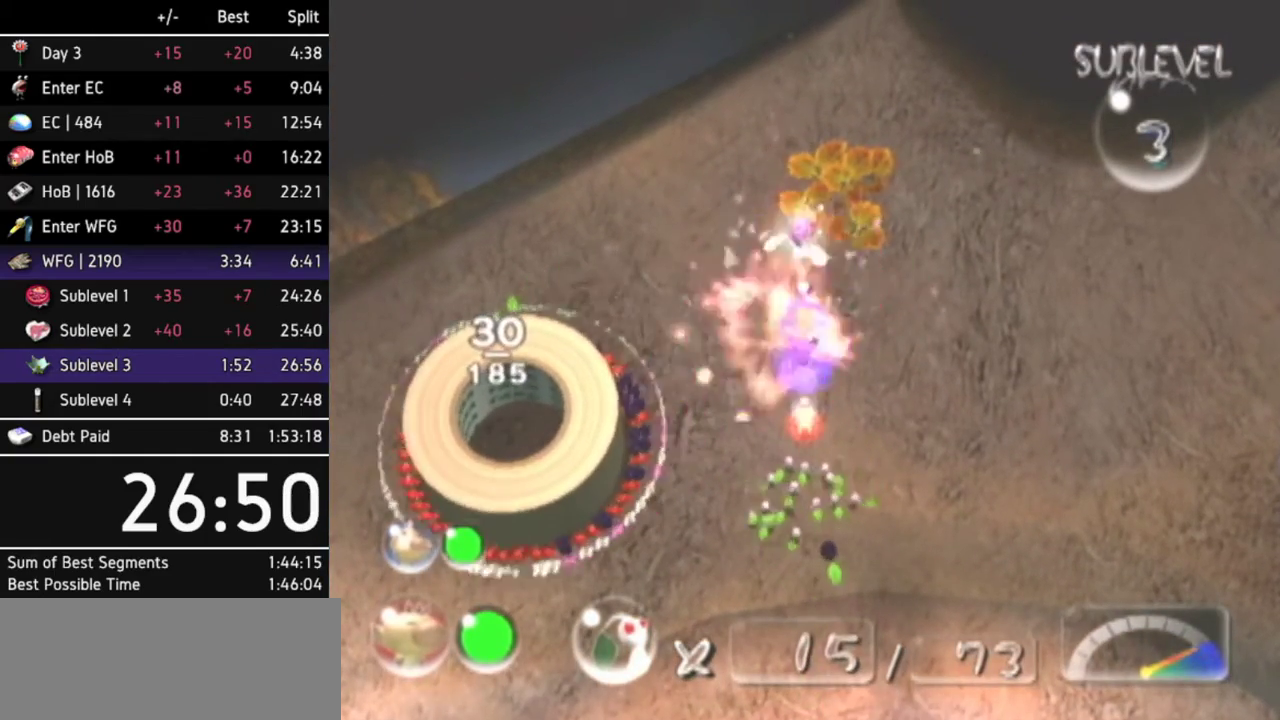
{"buttons": [], "left_stick": "center", "right_stick": "down"}
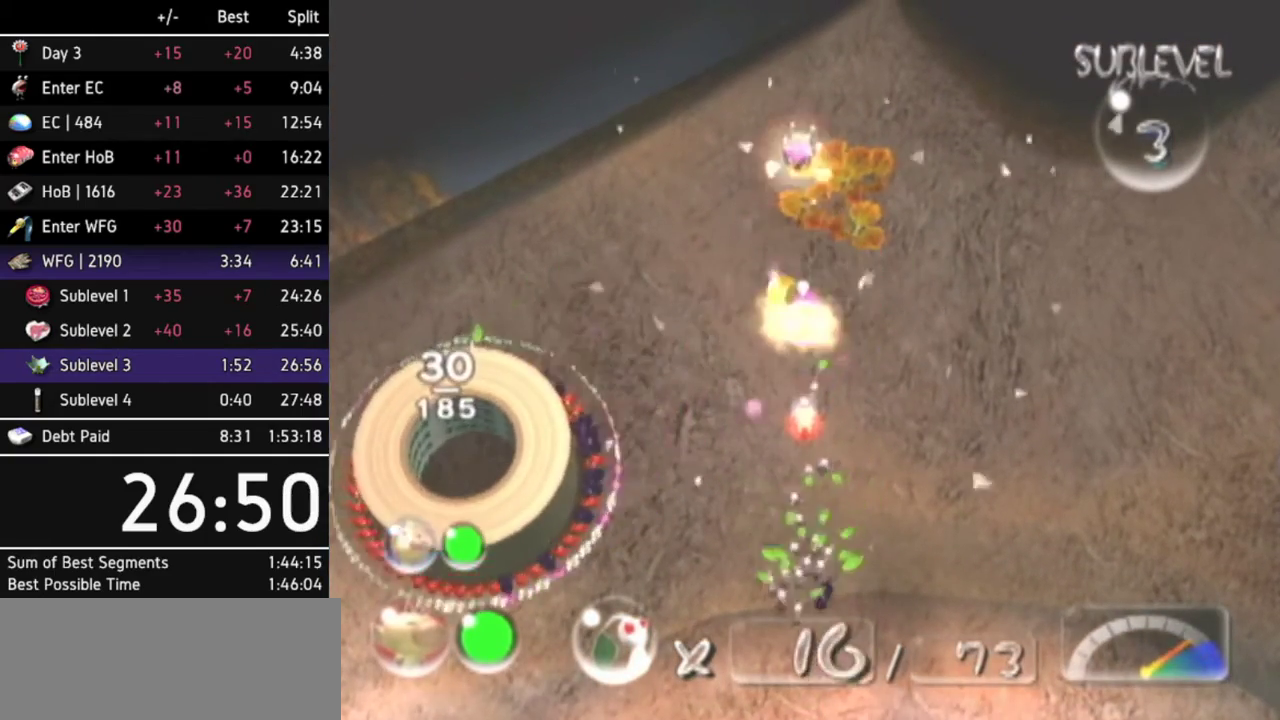
{"buttons": [], "left_stick": "up", "right_stick": "down"}
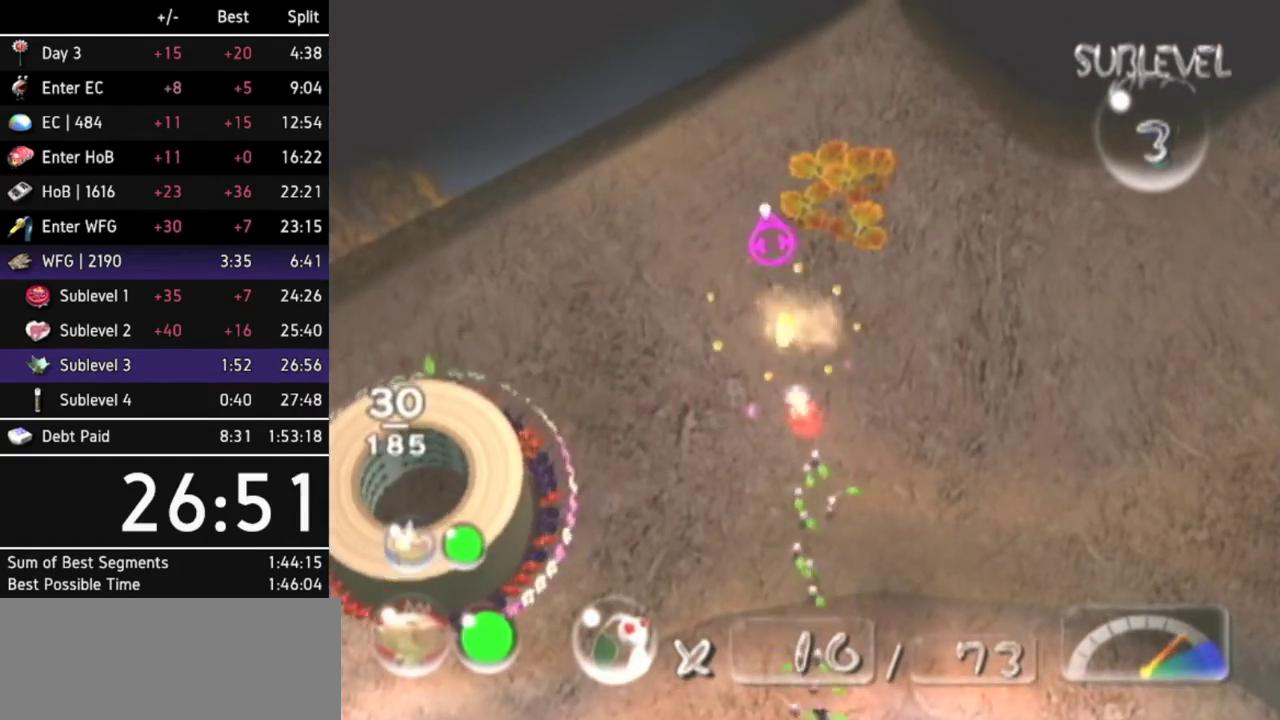
{"buttons": [], "left_stick": "center", "right_stick": "down"}